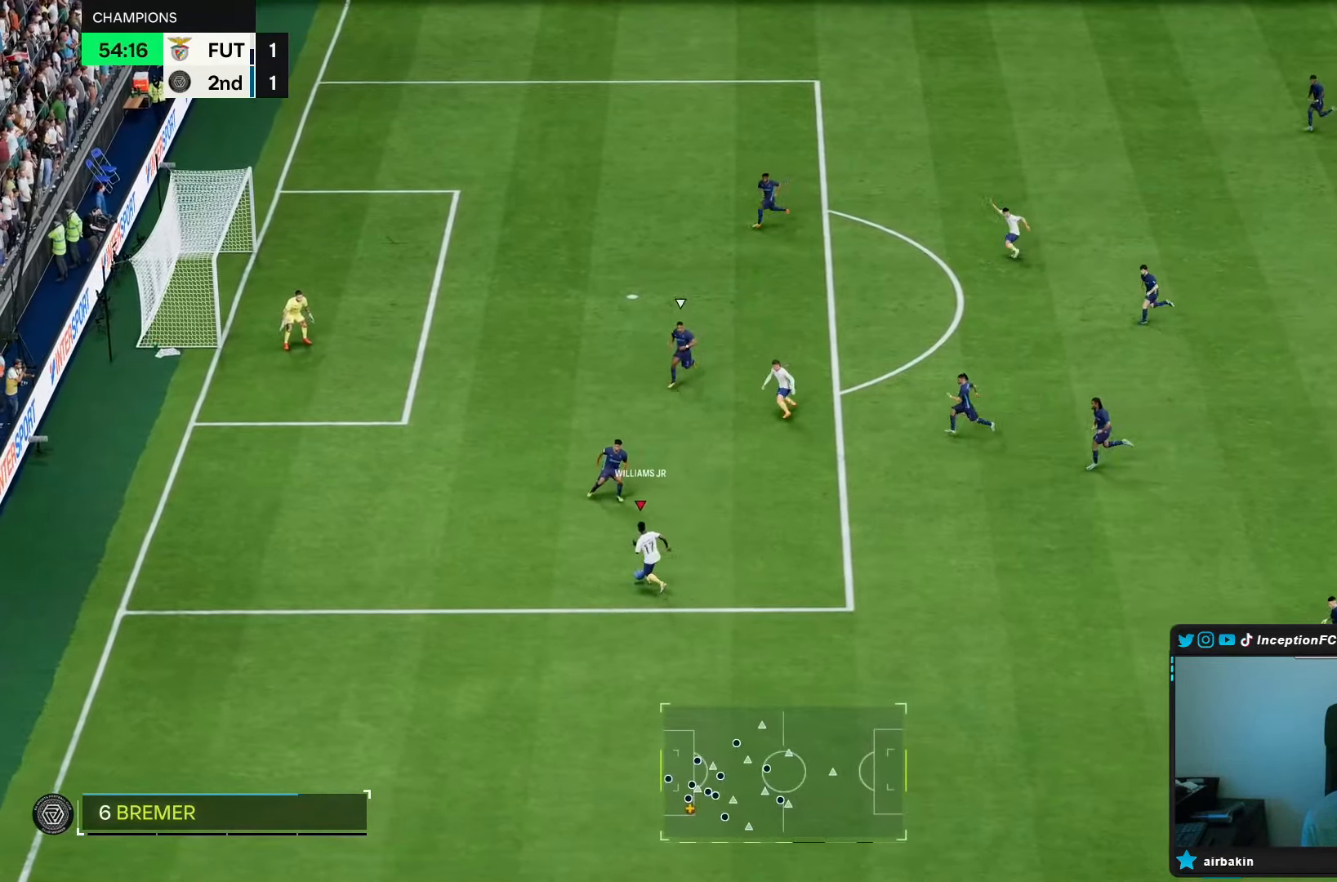
Gameplay with a controller (PlayStation layout); each line is a JSON object with the inputs held at the frame after it. "events" lists button and stick changes between this image and that frame as [ms after this image, input, new state], when the widget could be followed in between. Not read: L3 R2 R3.
{"buttons": [], "left_stick": "up-left", "right_stick": "center", "events": [[450, "R1", "up"]]}
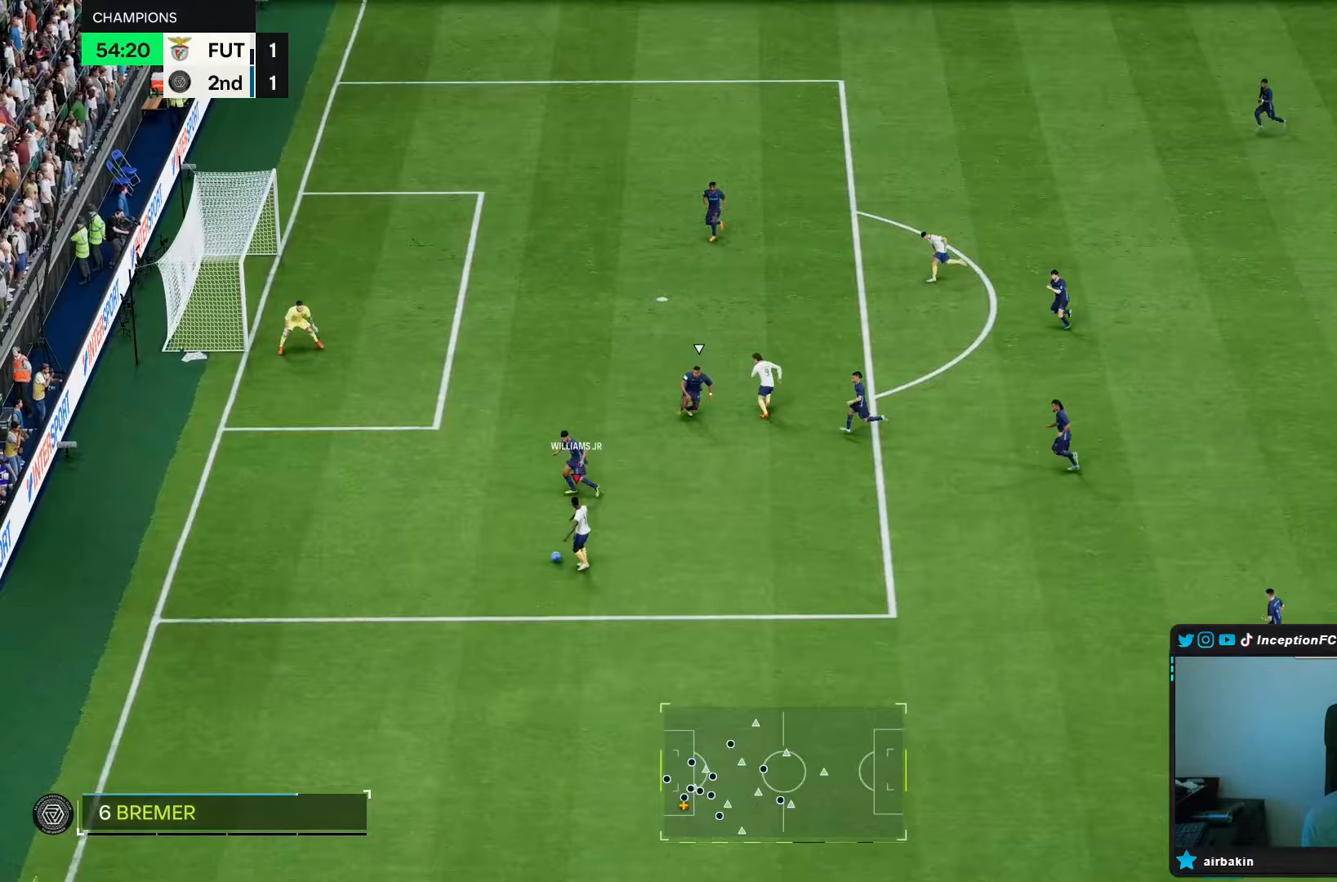
{"buttons": [], "left_stick": "right", "right_stick": "center", "events": [[17, "L1", "down"], [33, "left_stick", "right"], [350, "L1", "up"]]}
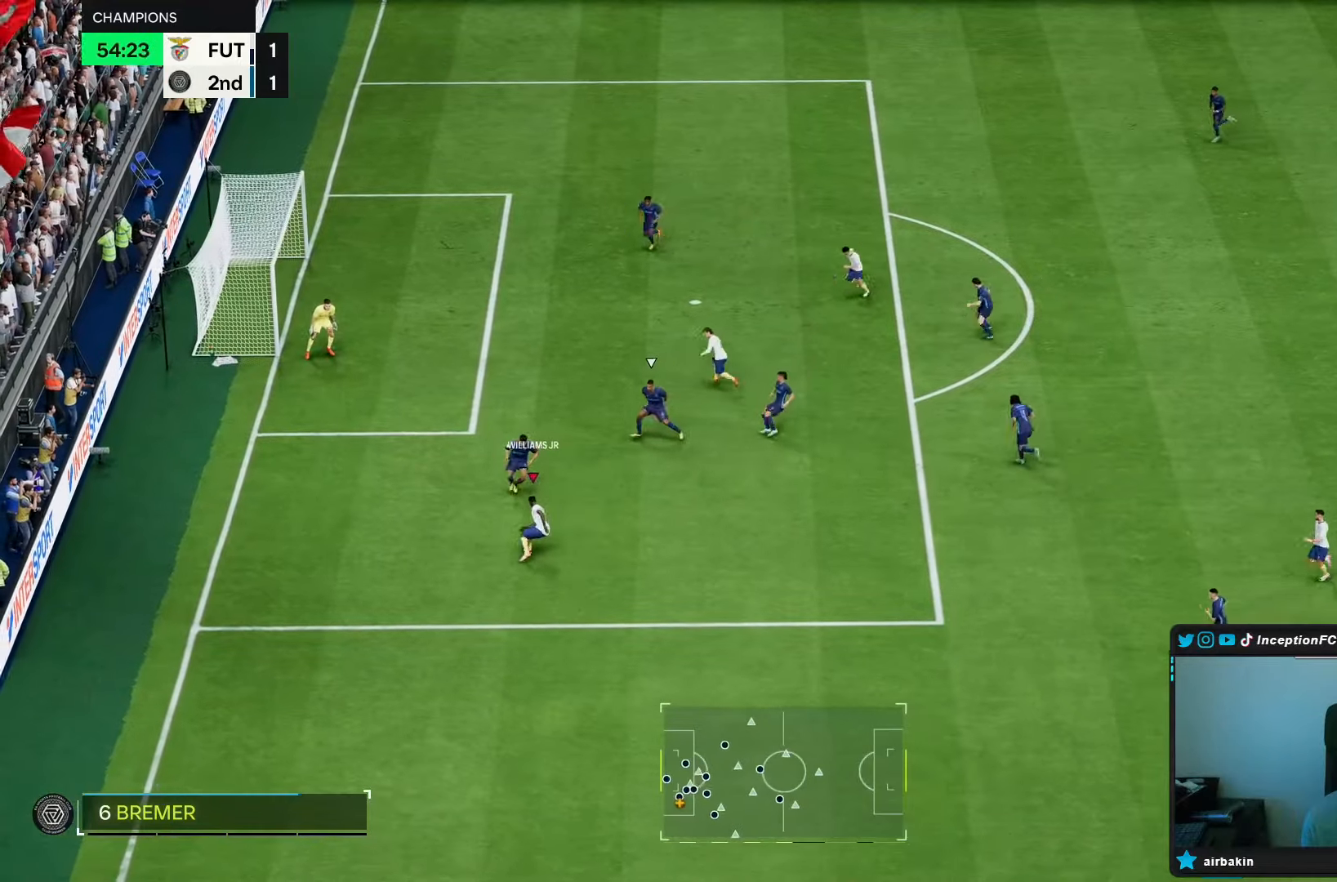
{"buttons": ["L1"], "left_stick": "left", "right_stick": "center", "events": [[300, "left_stick", "center"], [317, "L1", "down"], [383, "left_stick", "left"]]}
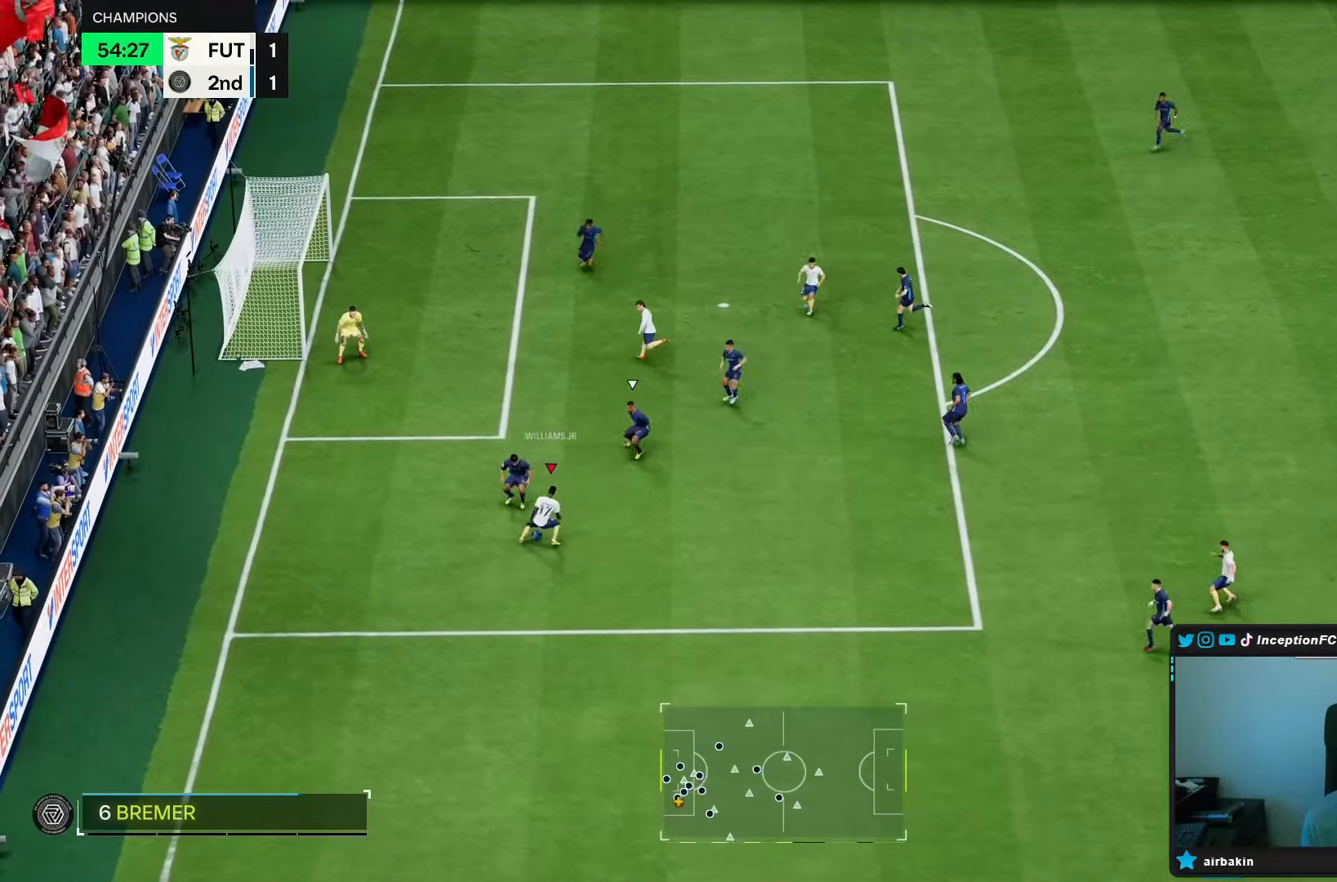
{"buttons": [], "left_stick": "down", "right_stick": "center", "events": [[150, "left_stick", "down-left"], [217, "L2", "down"], [267, "L2", "up"], [333, "L1", "up"], [367, "left_stick", "down"]]}
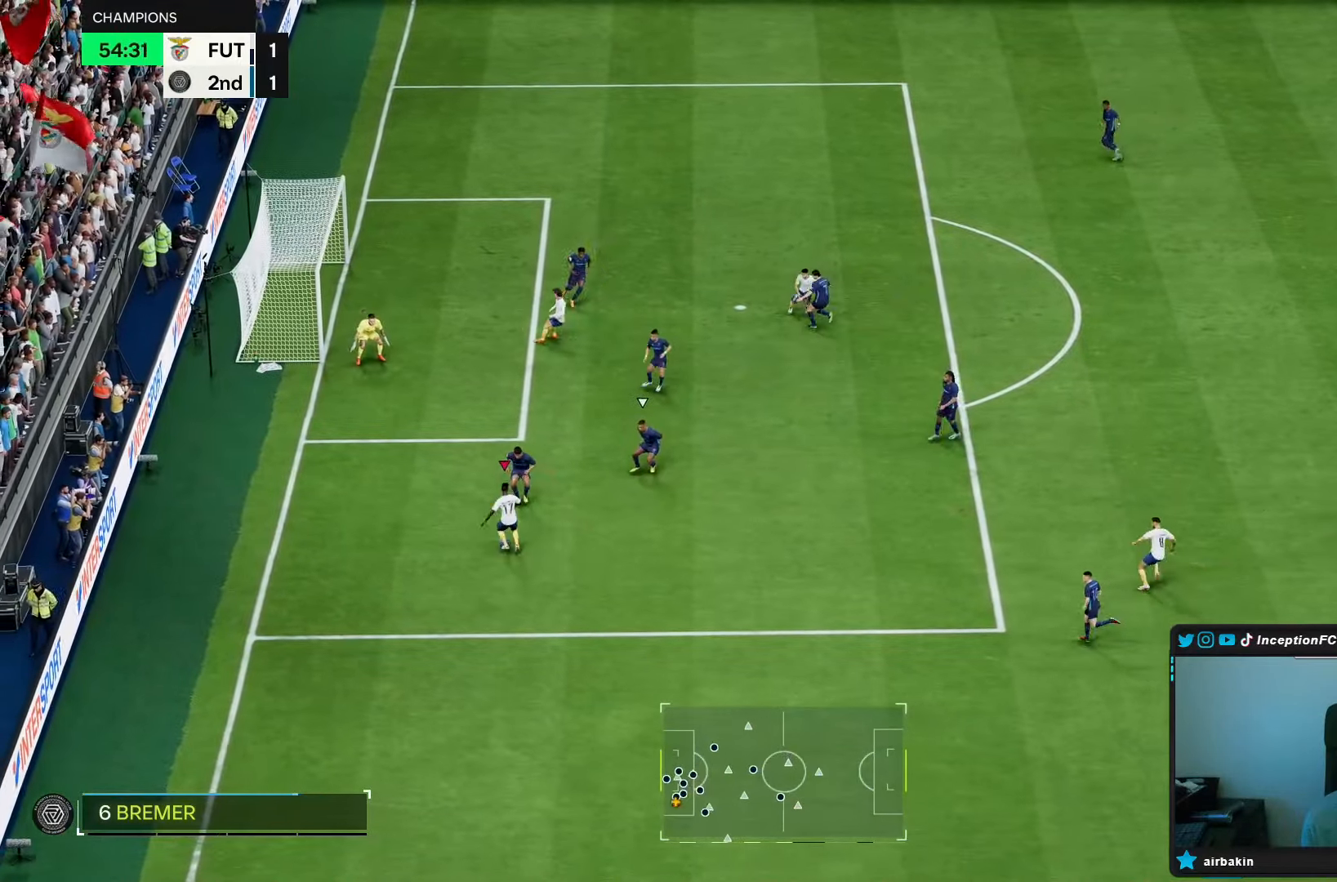
{"buttons": [], "left_stick": "right", "right_stick": "center", "events": [[167, "left_stick", "down-right"], [367, "left_stick", "right"]]}
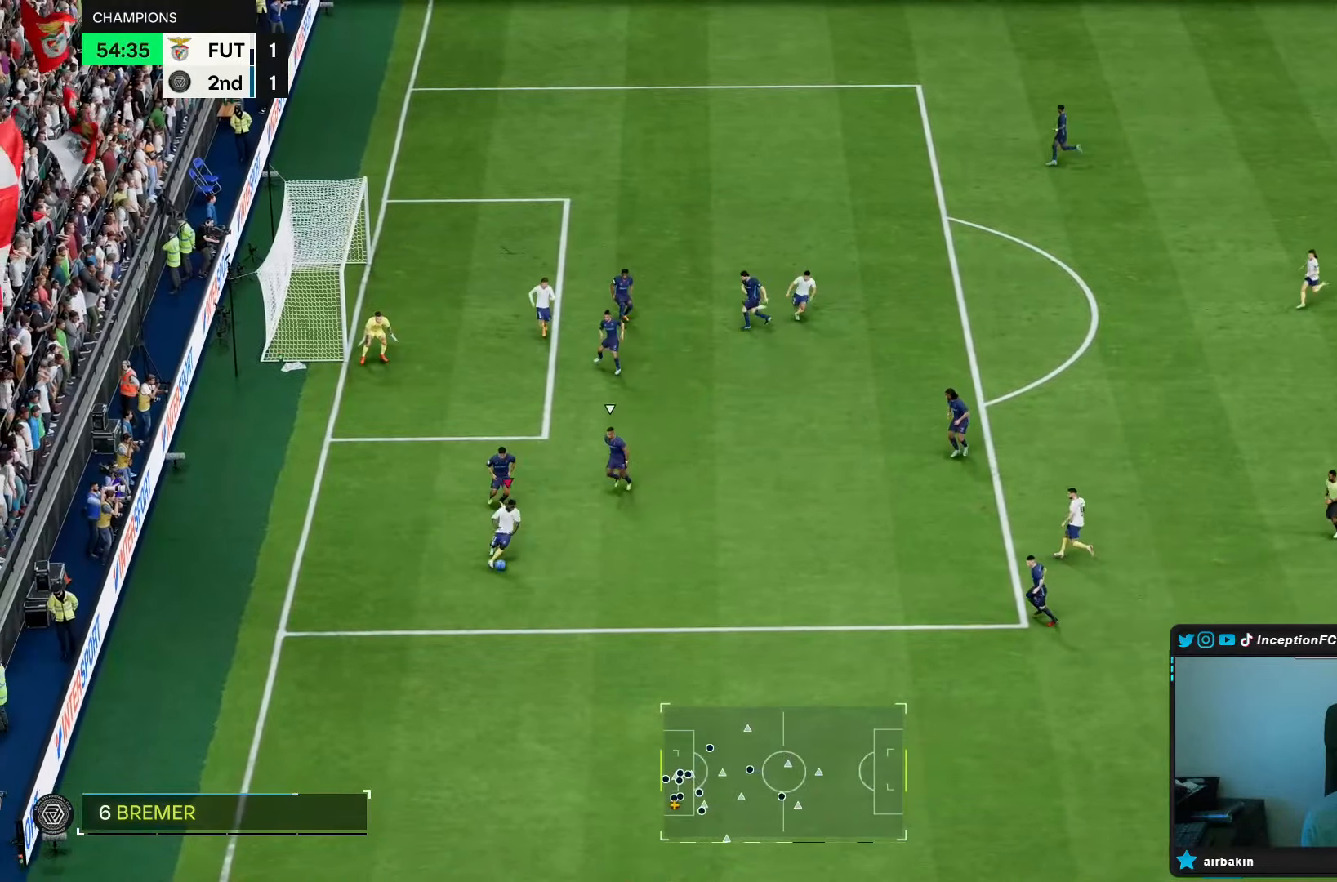
{"buttons": [], "left_stick": "center", "right_stick": "center", "events": [[367, "left_stick", "center"]]}
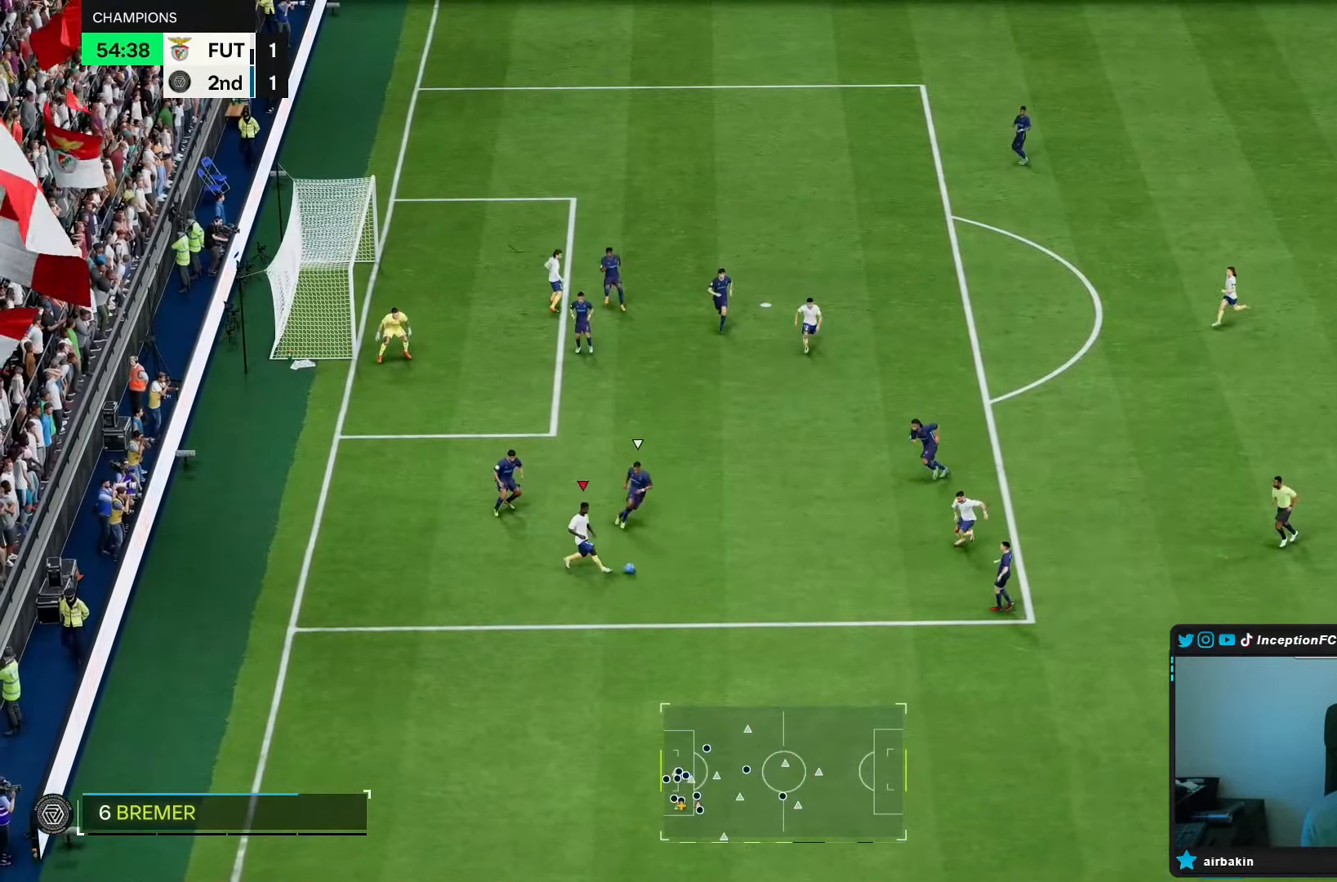
{"buttons": [], "left_stick": "right", "right_stick": "center", "events": [[283, "left_stick", "down-right"], [400, "left_stick", "right"]]}
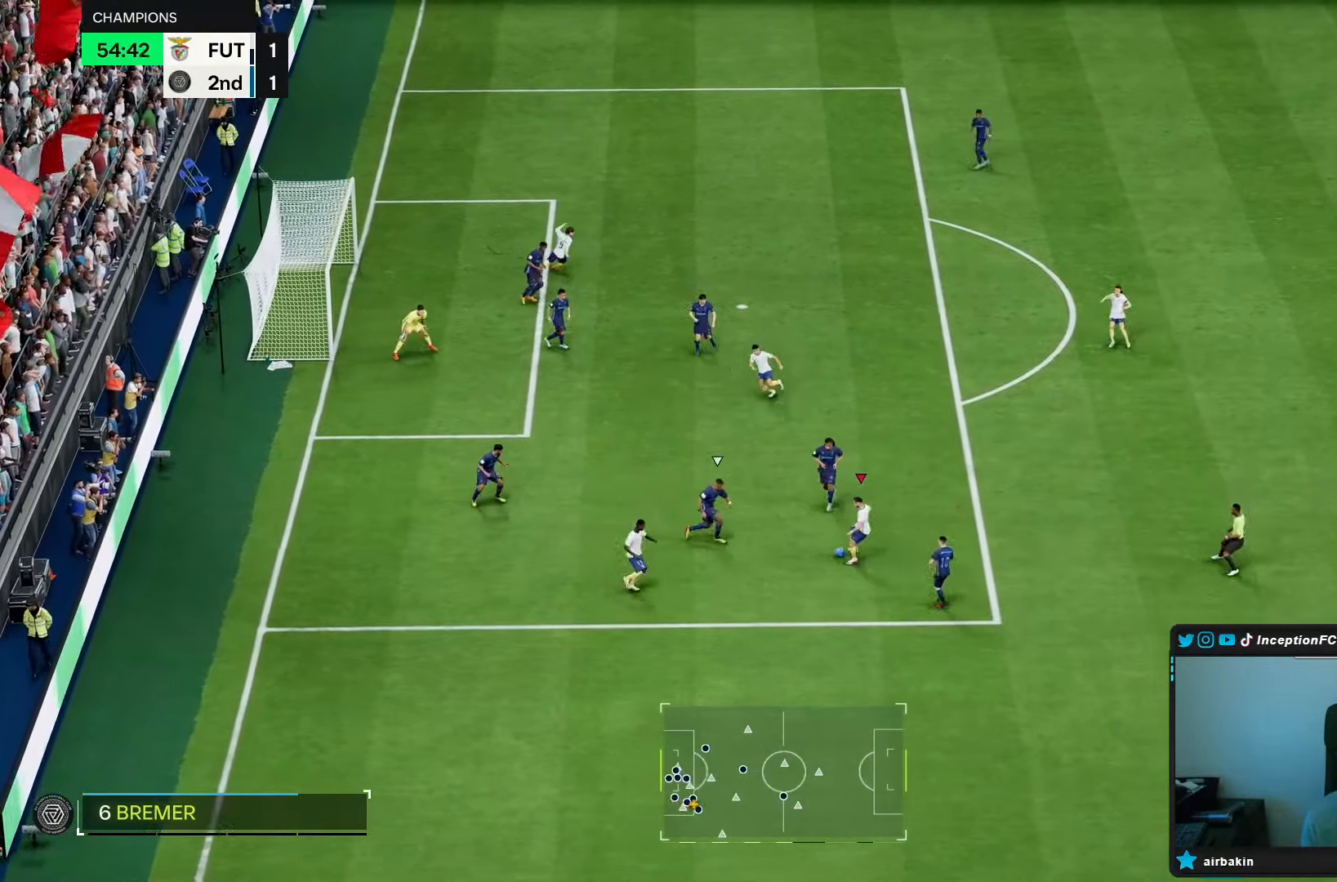
{"buttons": [], "left_stick": "up-right", "right_stick": "center", "events": [[233, "left_stick", "up-right"]]}
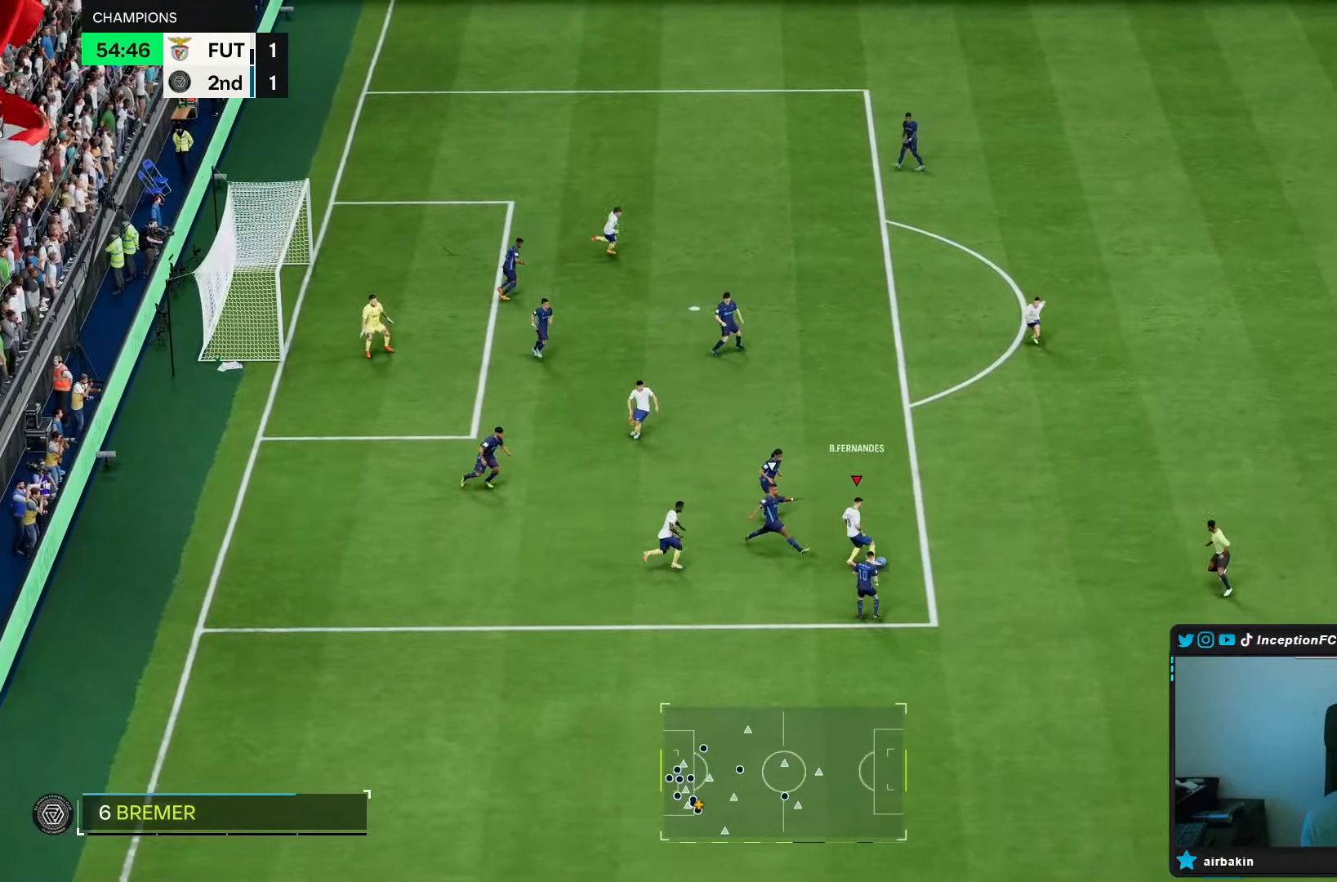
{"buttons": [], "left_stick": "down-left", "right_stick": "center", "events": [[233, "left_stick", "center"], [417, "left_stick", "down-left"]]}
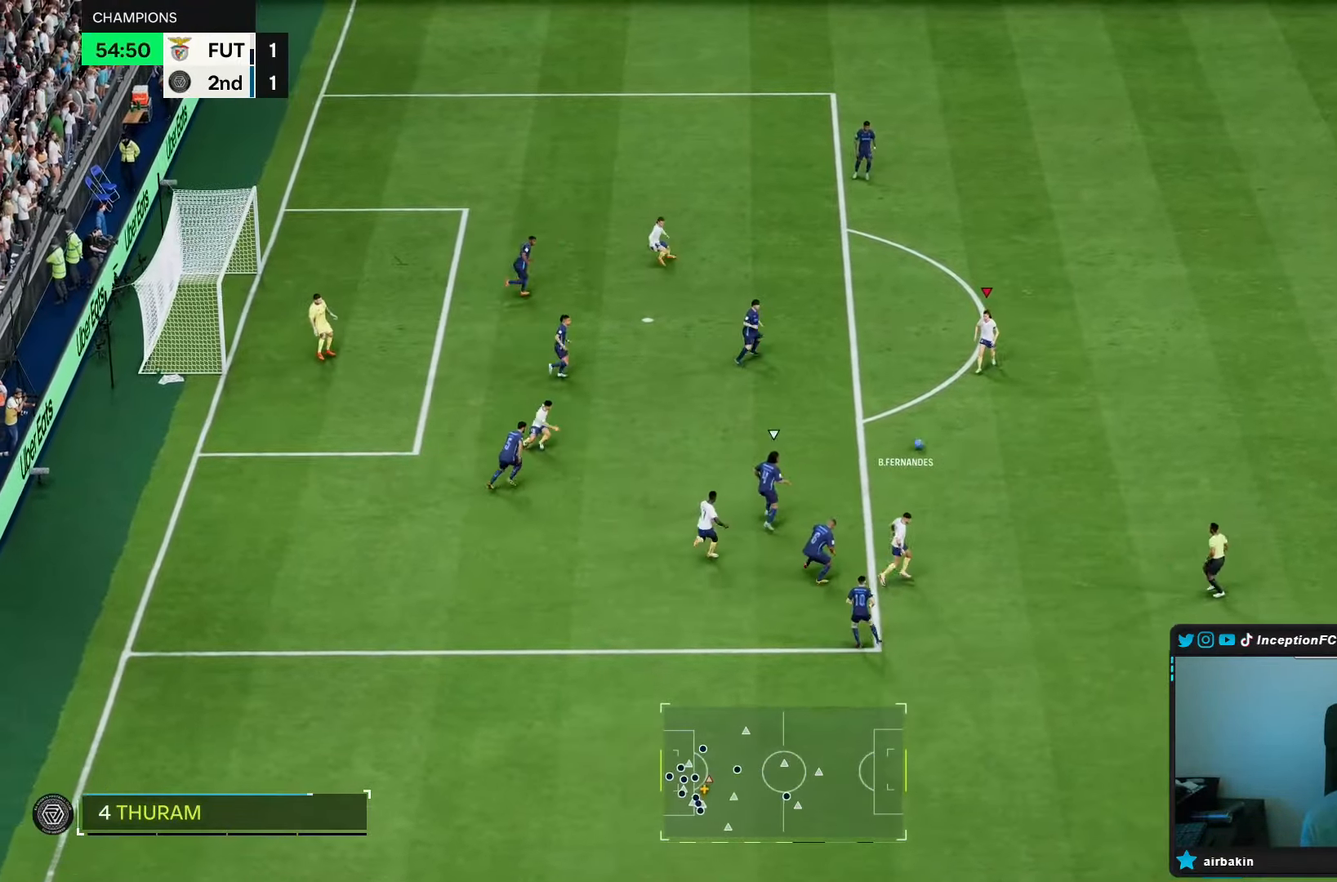
{"buttons": [], "left_stick": "center", "right_stick": "center"}
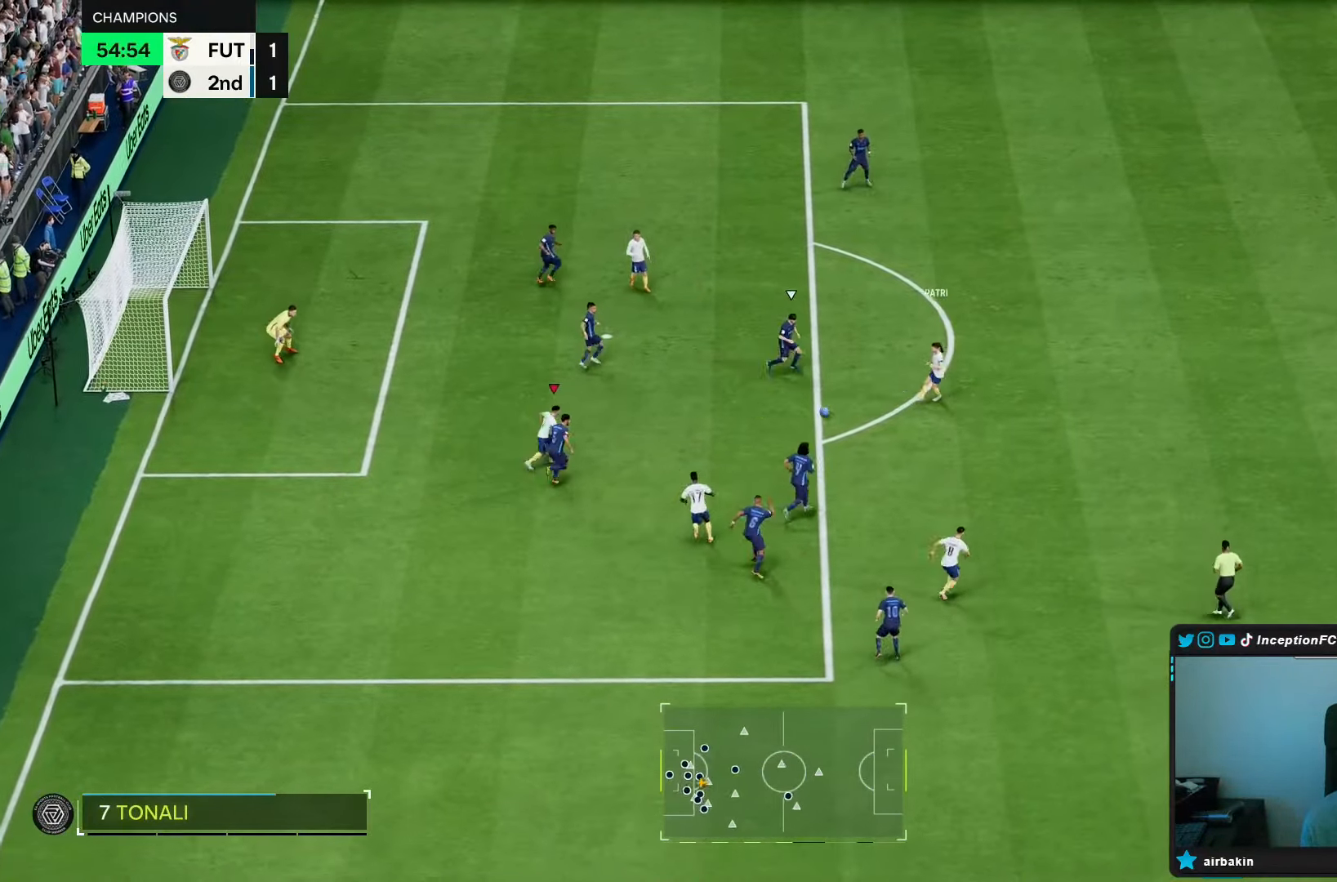
{"buttons": [], "left_stick": "up", "right_stick": "center", "events": [[67, "left_stick", "up"]]}
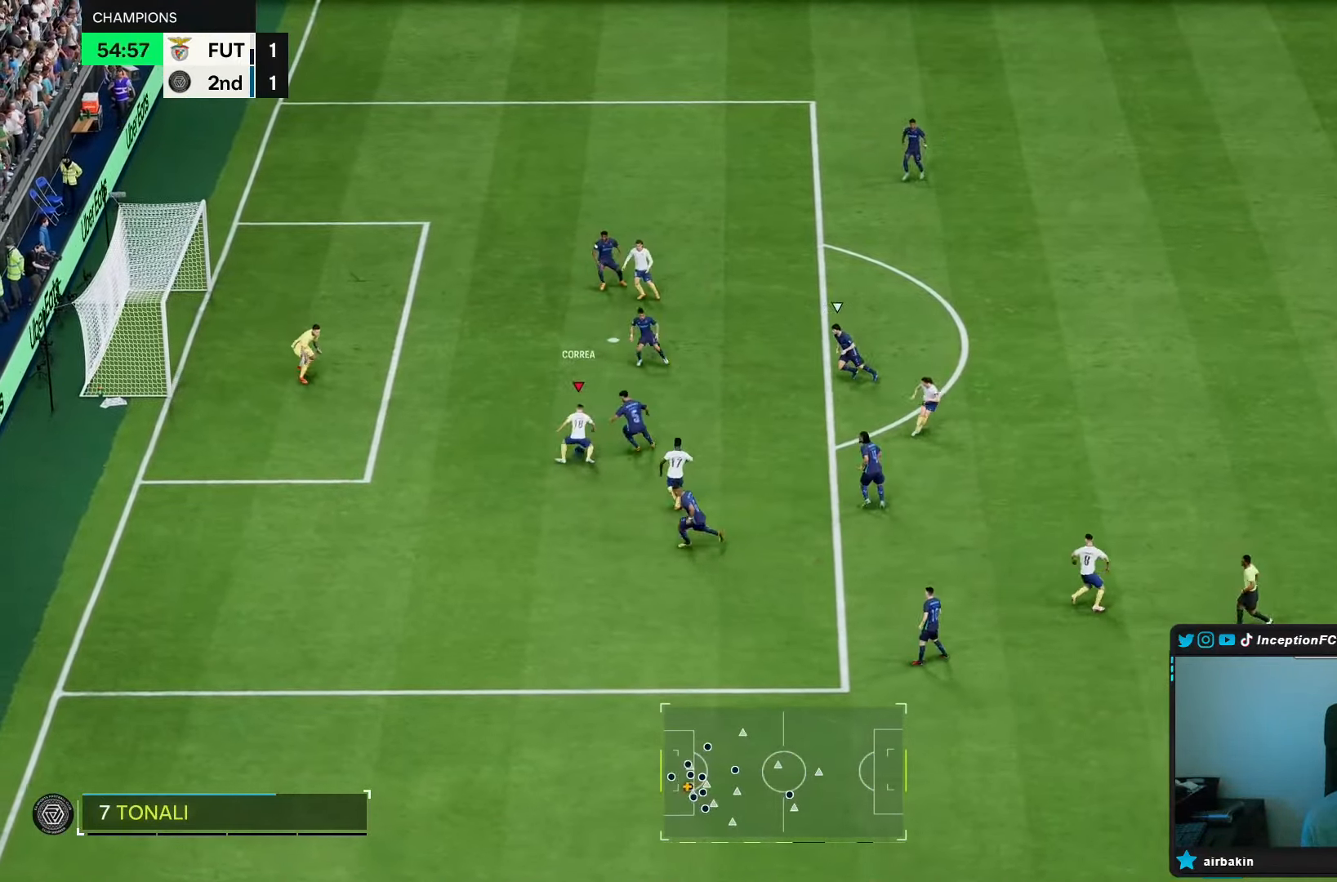
{"buttons": [], "left_stick": "up", "right_stick": "center"}
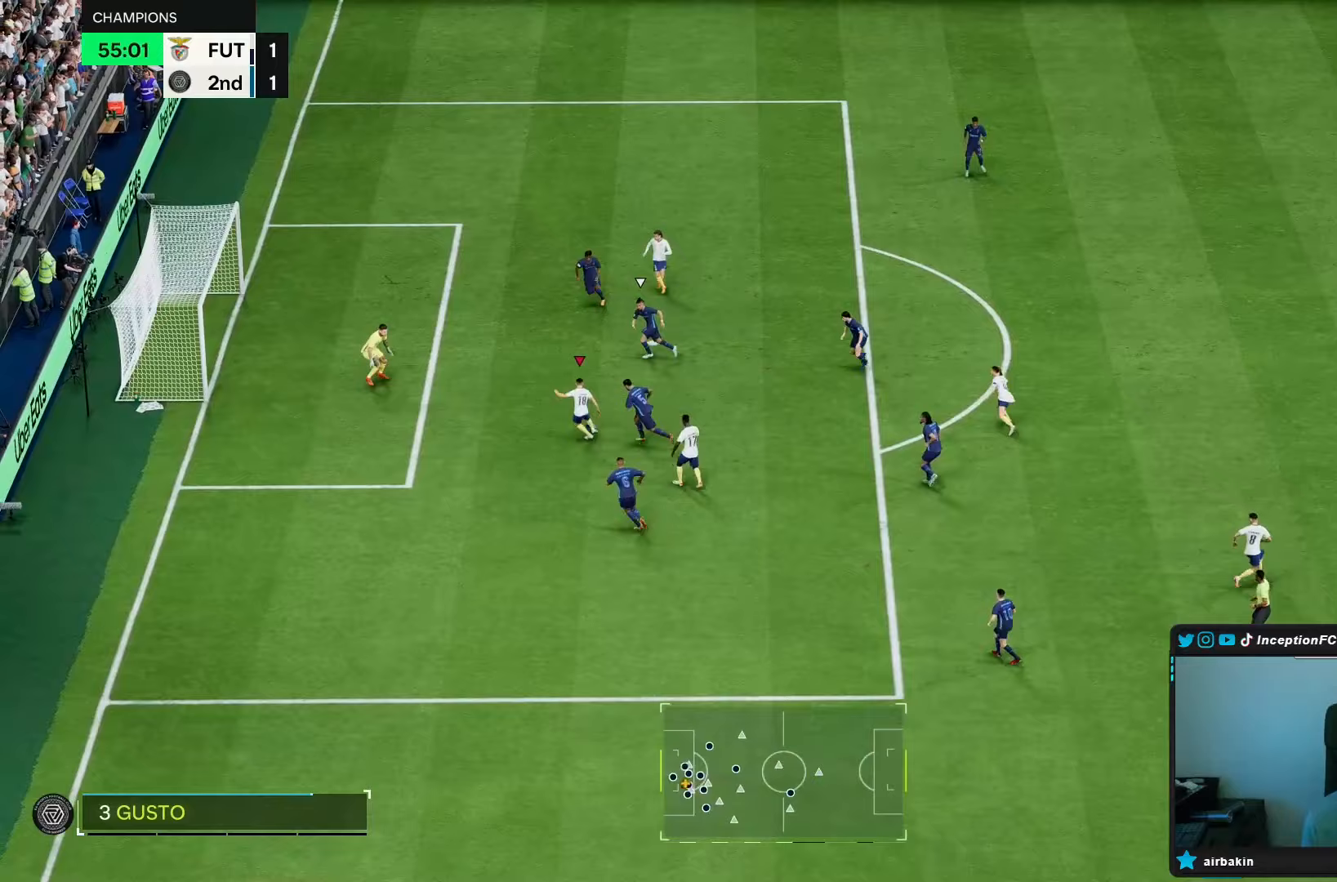
{"buttons": [], "left_stick": "left", "right_stick": "center", "events": [[233, "left_stick", "up-left"], [367, "left_stick", "left"]]}
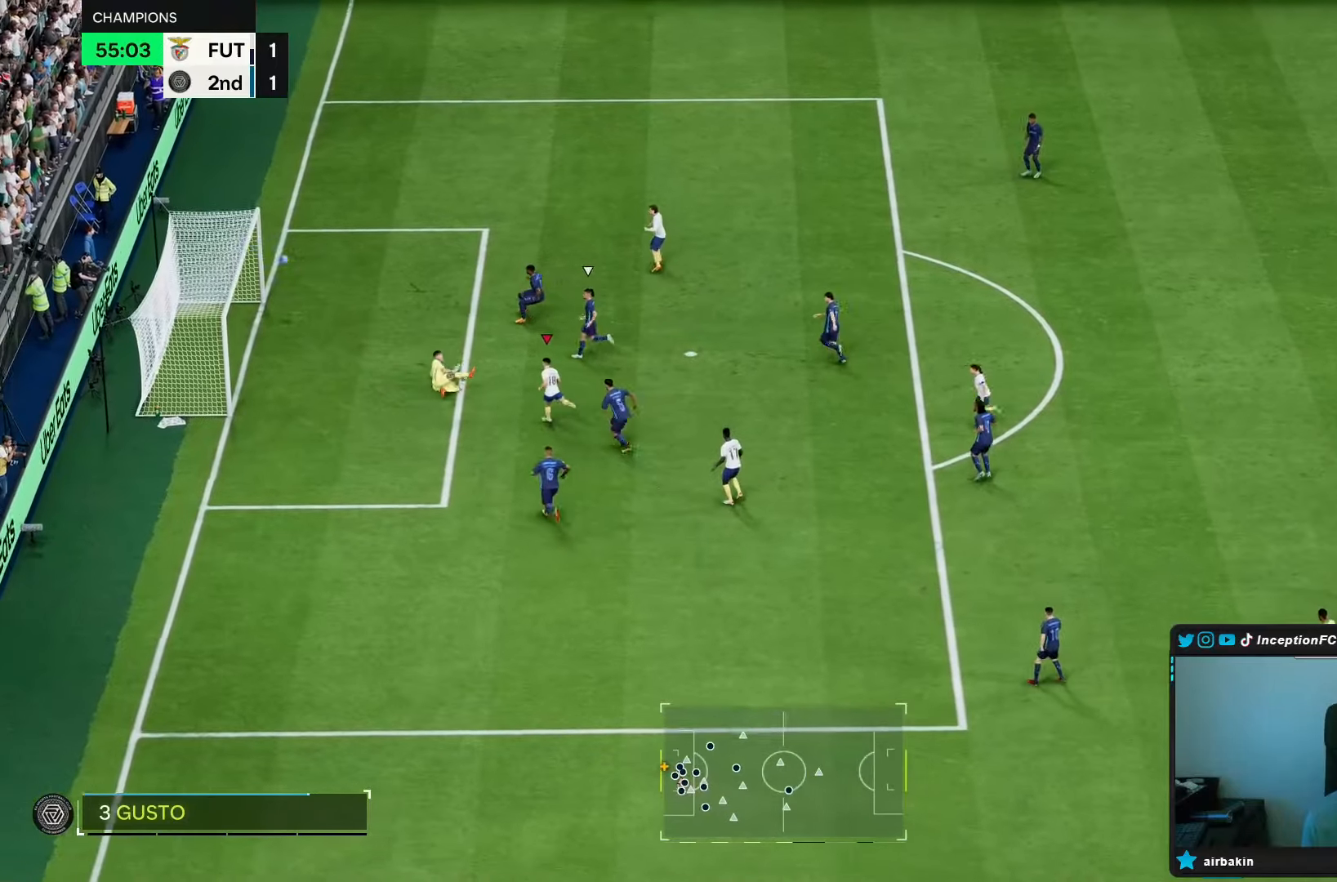
{"buttons": [], "left_stick": "down-left", "right_stick": "center", "events": [[433, "left_stick", "down-left"]]}
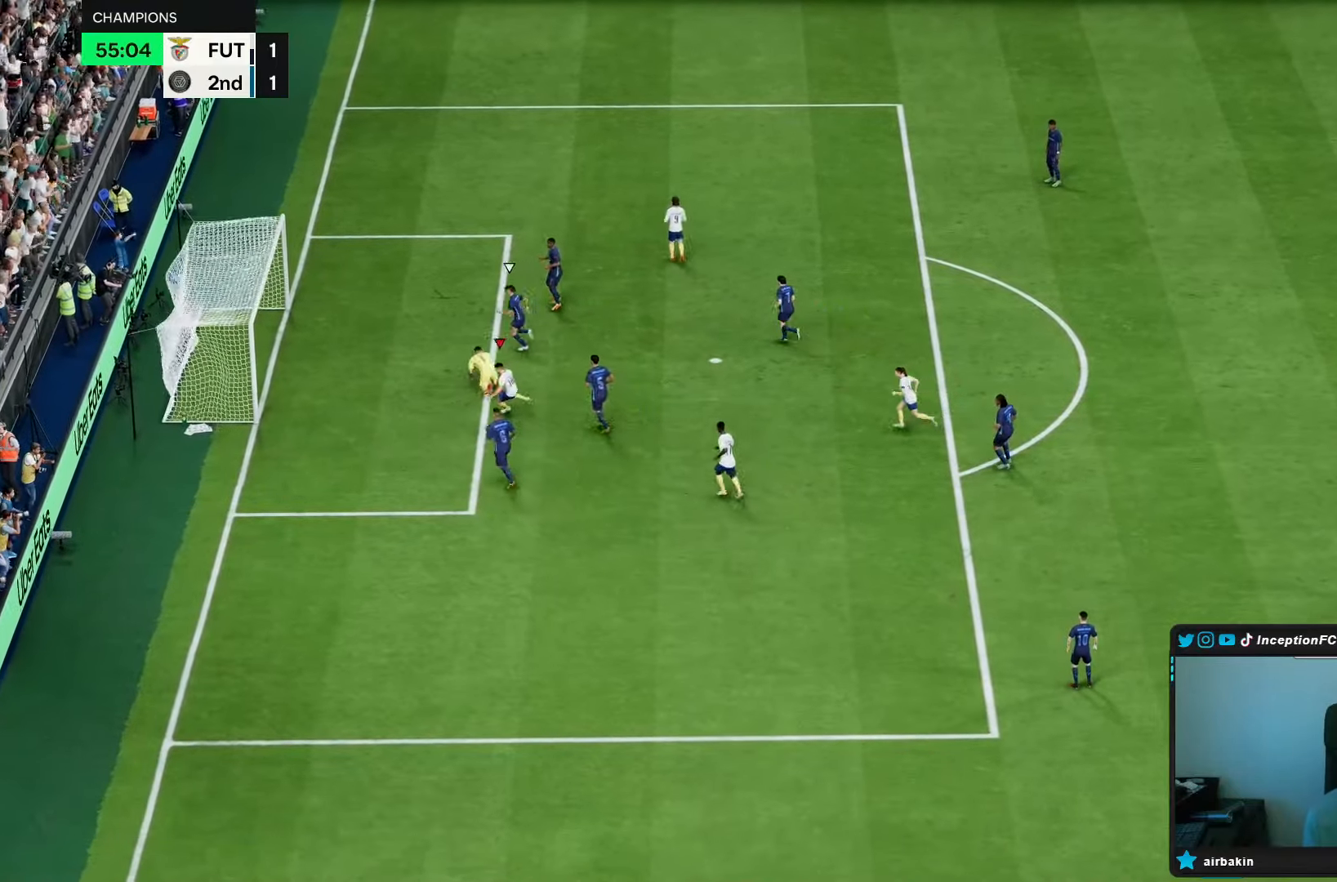
{"buttons": [], "left_stick": "center", "right_stick": "center", "events": [[83, "left_stick", "center"]]}
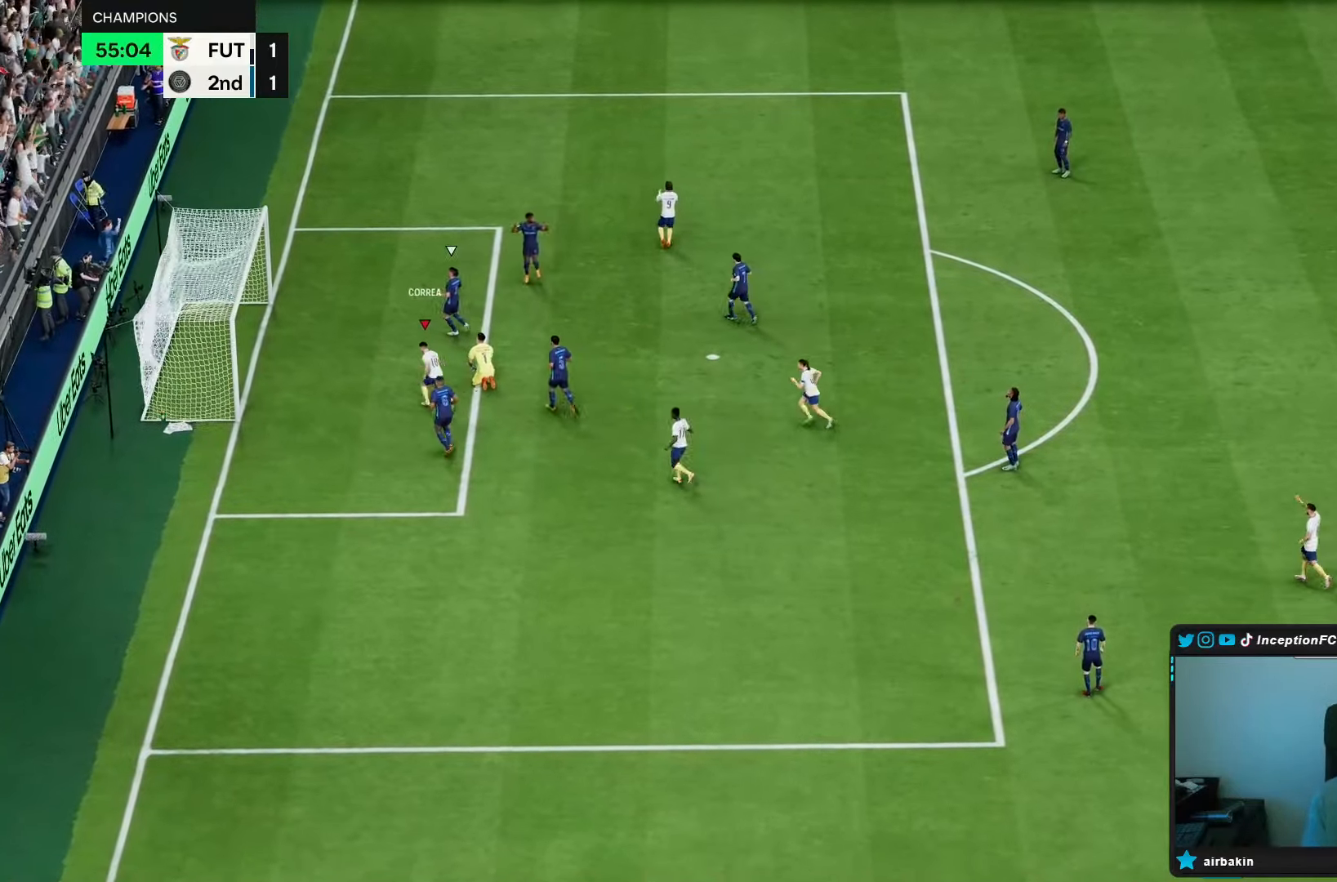
{"buttons": [], "left_stick": "center", "right_stick": "center", "events": [[267, "L1", "down"], [267, "R1", "down"], [300, "L1", "up"], [300, "R1", "up"], [317, "R1", "down"], [333, "R1", "up"], [400, "L1", "down"], [400, "R1", "down"], [467, "L1", "up"], [467, "R1", "up"]]}
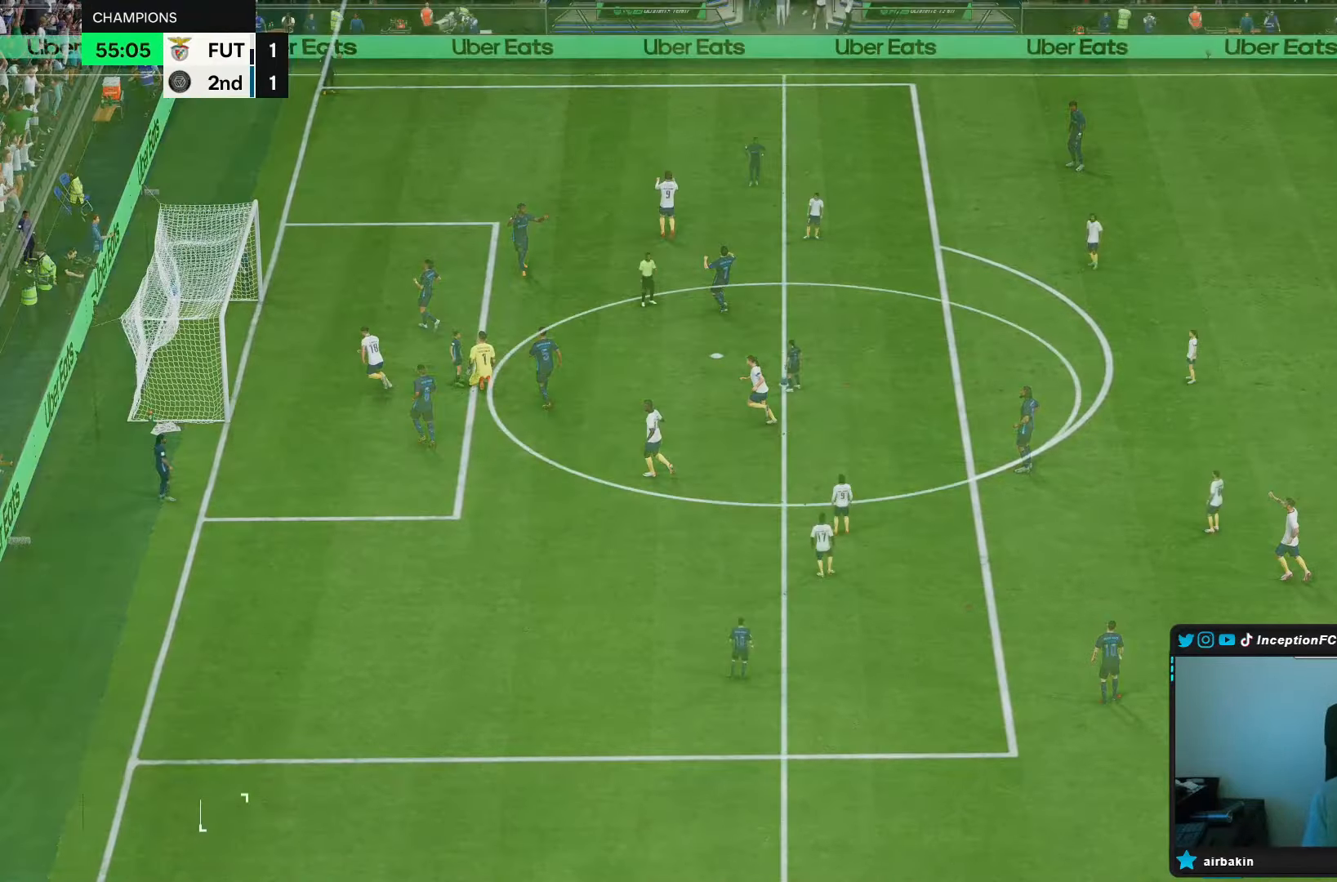
{"buttons": [], "left_stick": "center", "right_stick": "center", "events": [[67, "L1", "down"], [67, "R1", "down"], [100, "R1", "up"], [133, "L1", "up"]]}
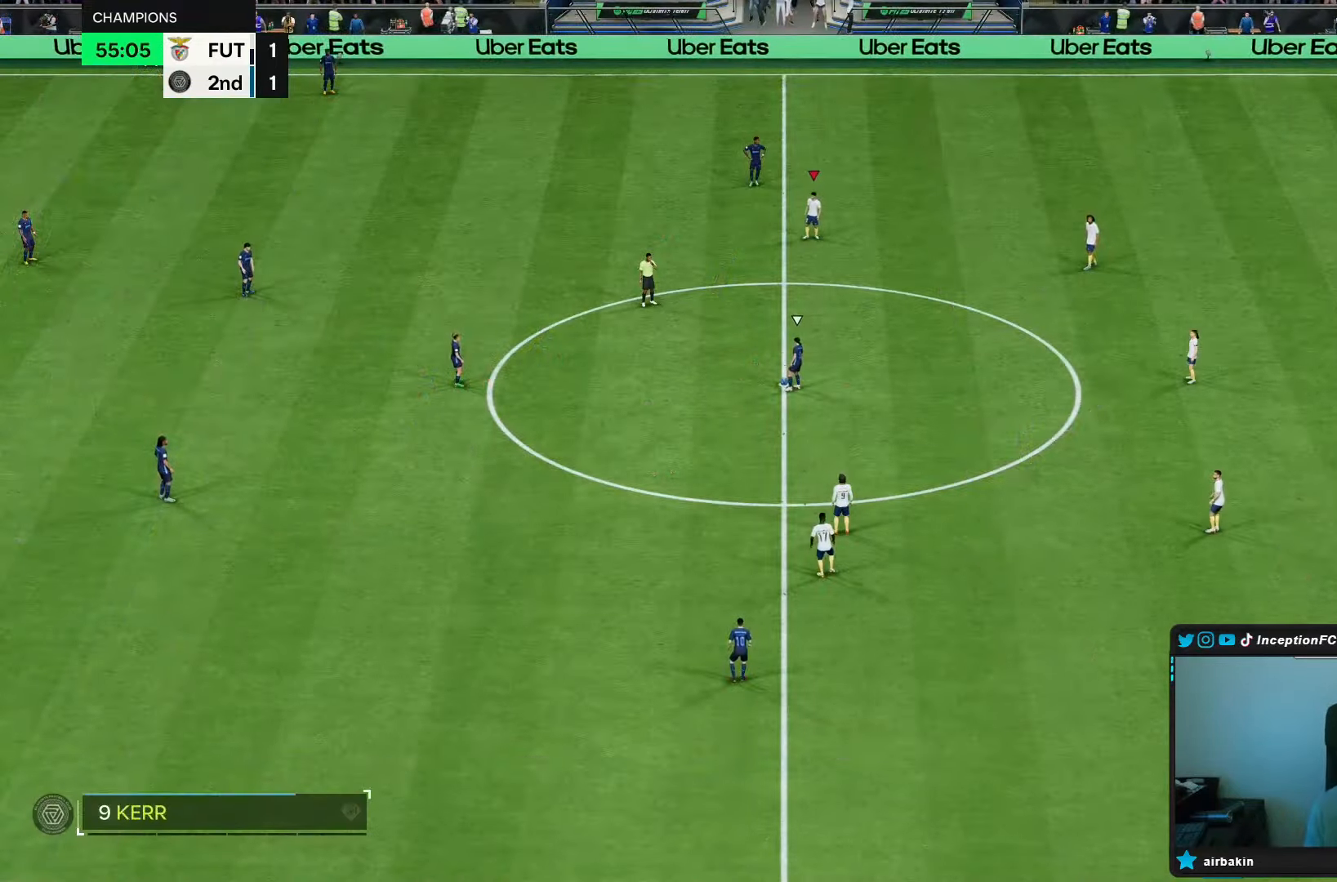
{"buttons": [], "left_stick": "center", "right_stick": "center"}
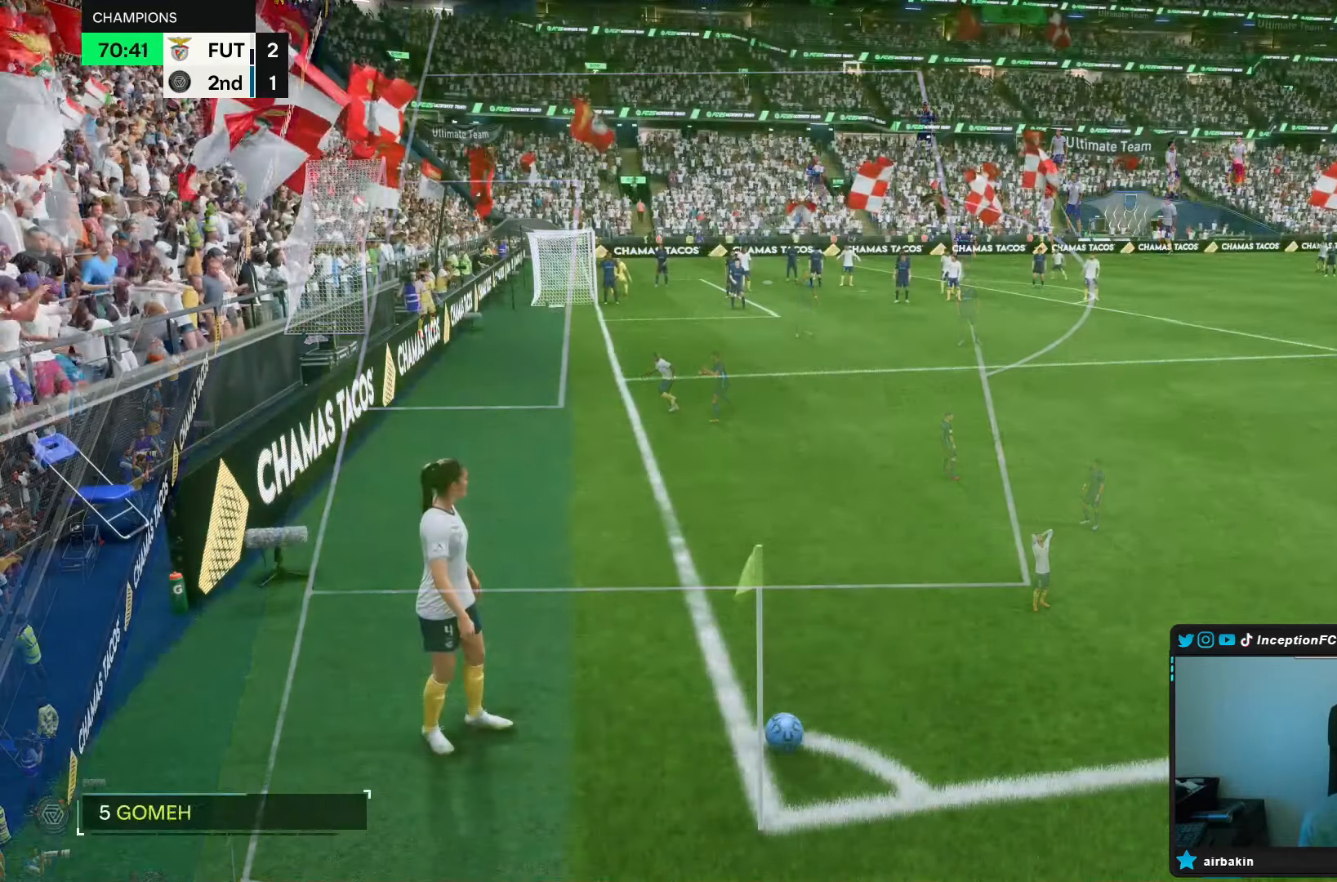
{"buttons": [], "left_stick": "center", "right_stick": "center", "events": []}
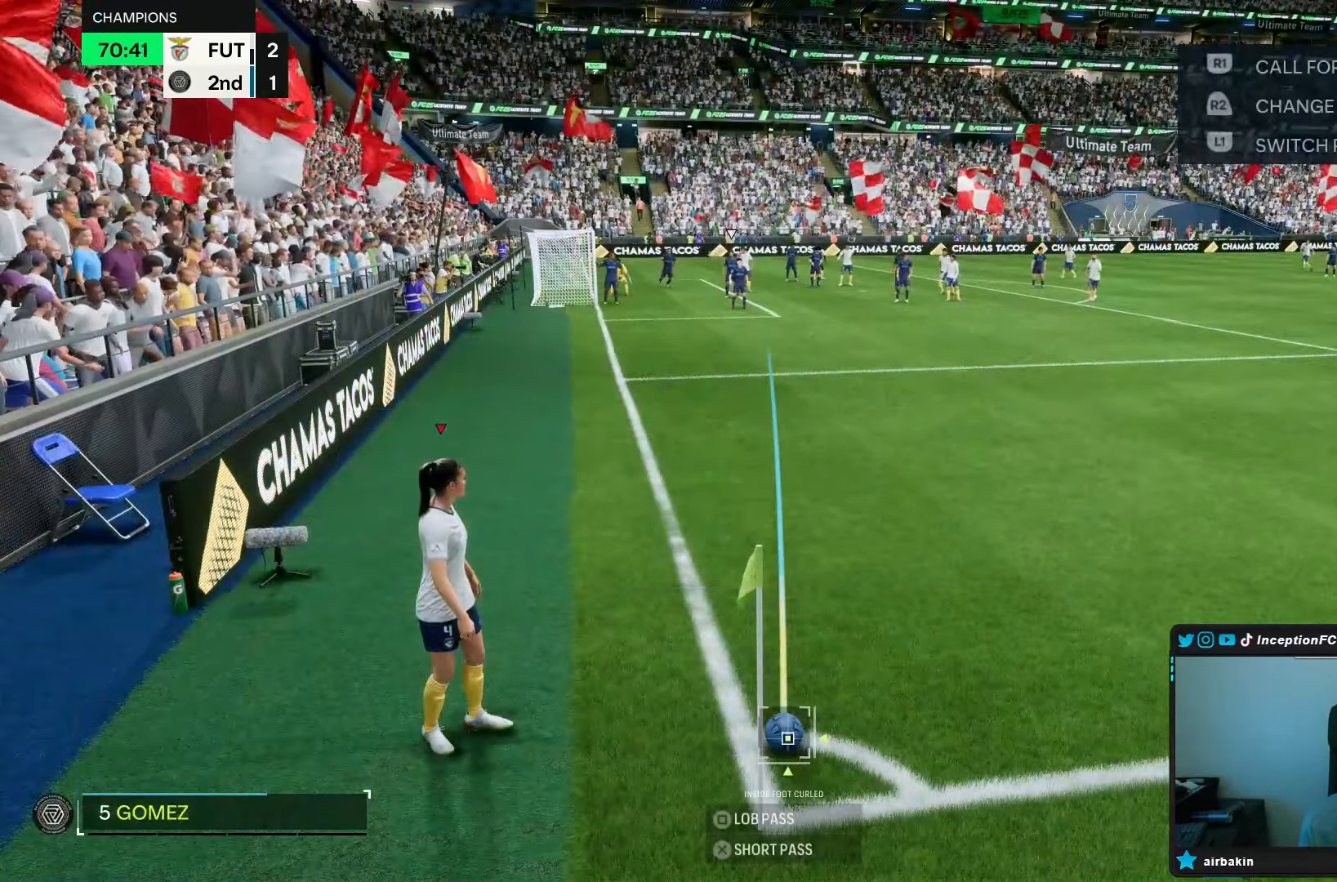
{"buttons": [], "left_stick": "center", "right_stick": "center", "events": []}
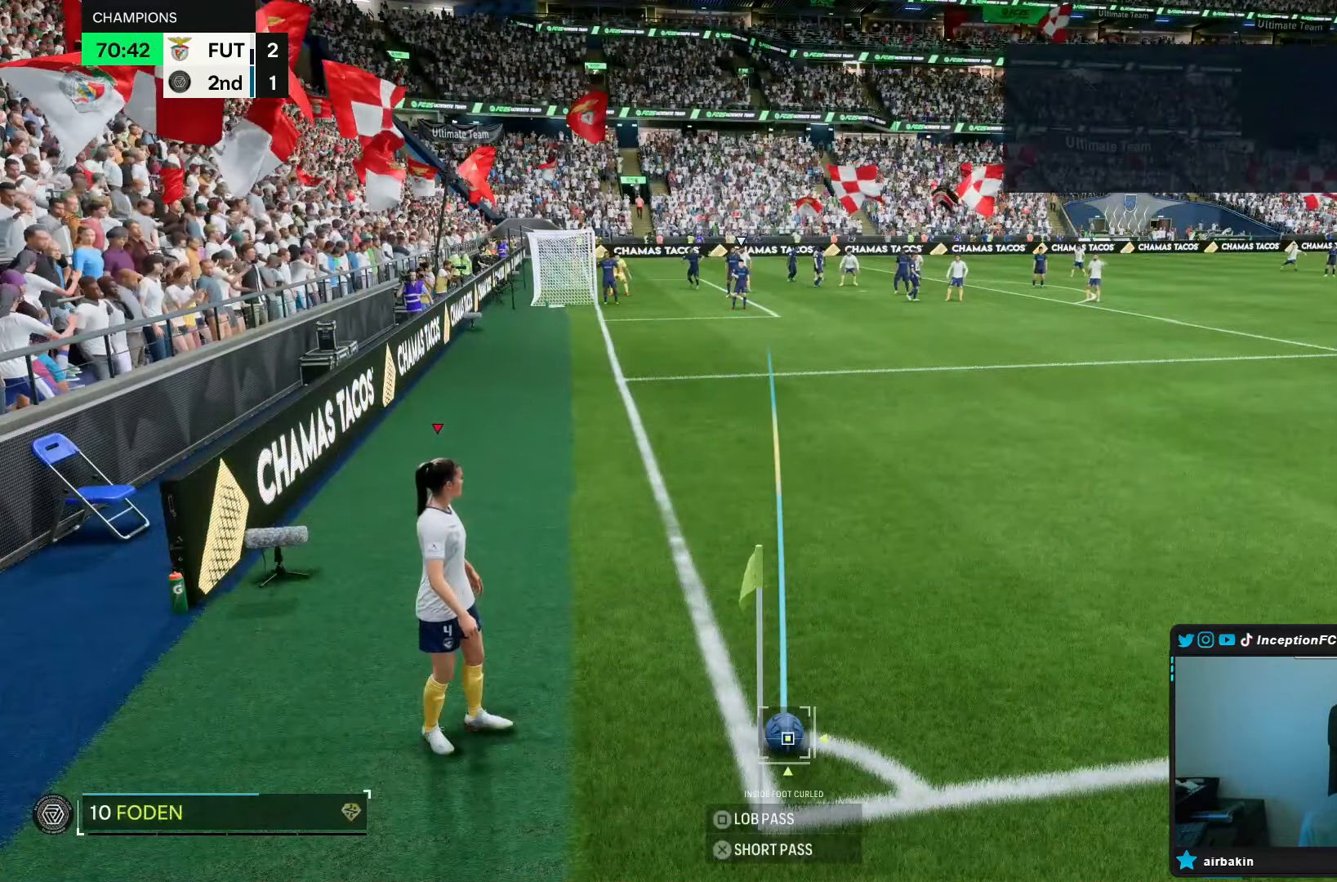
{"buttons": [], "left_stick": "center", "right_stick": "center", "events": []}
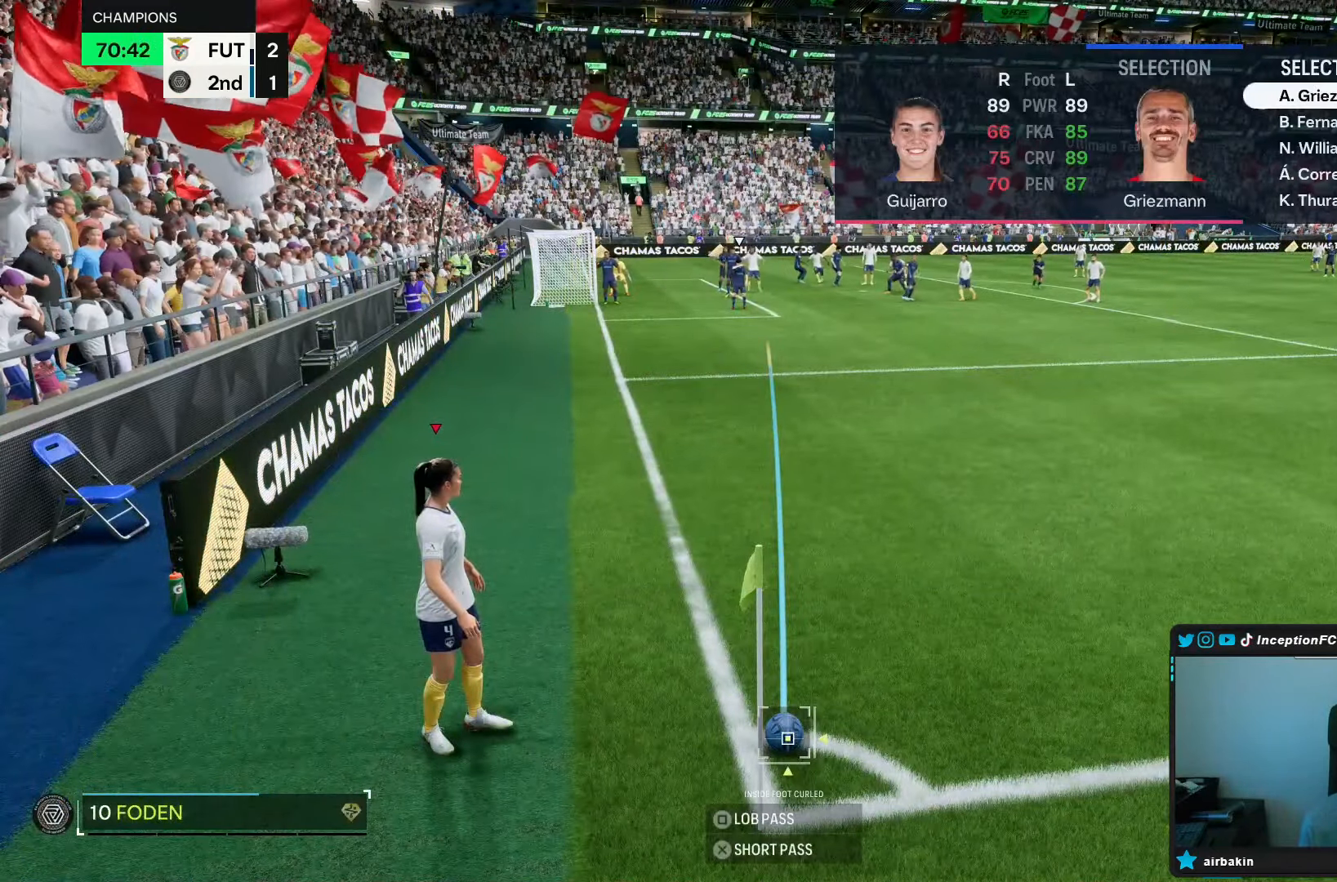
{"buttons": [], "left_stick": "center", "right_stick": "center", "events": []}
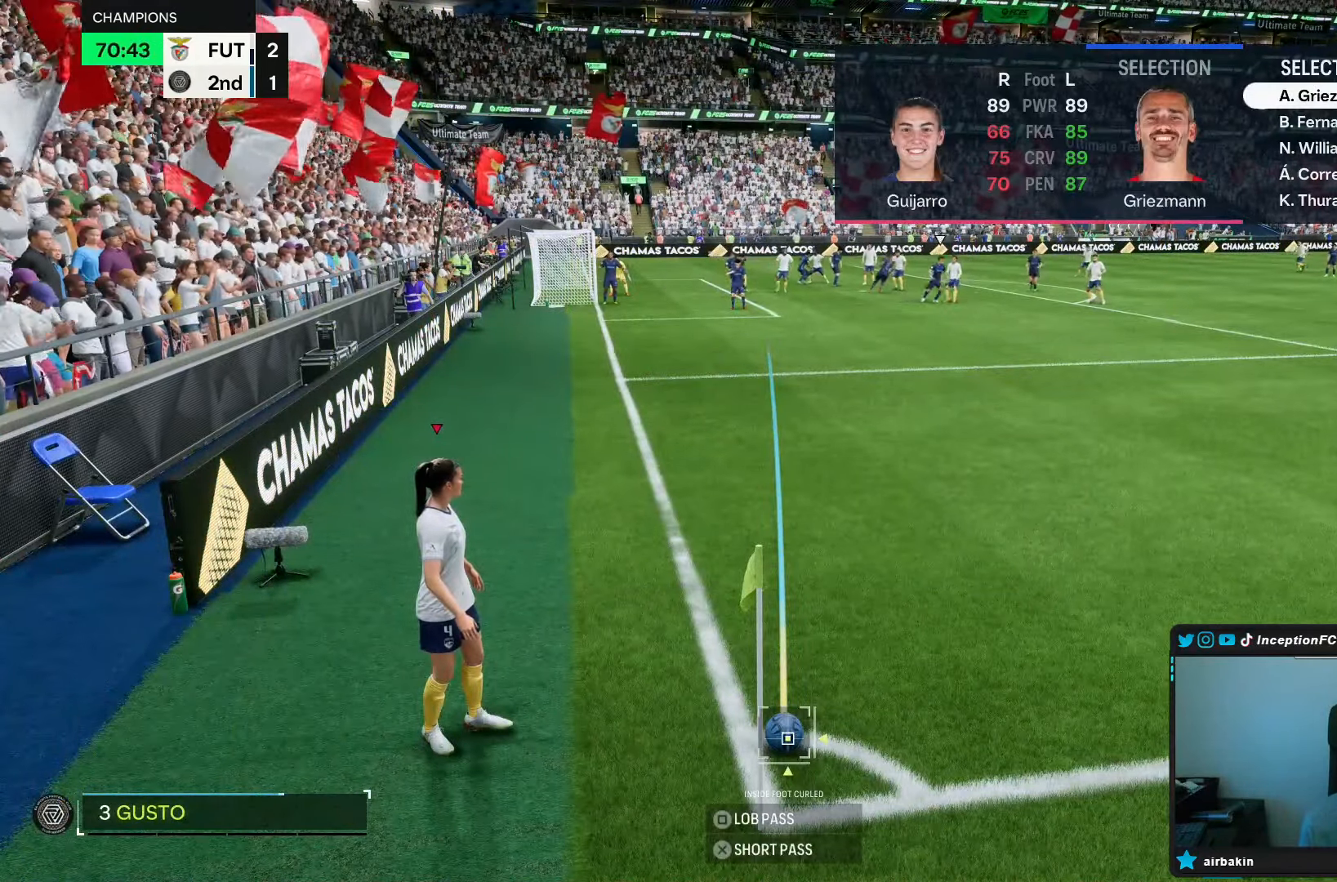
{"buttons": [], "left_stick": "center", "right_stick": "center"}